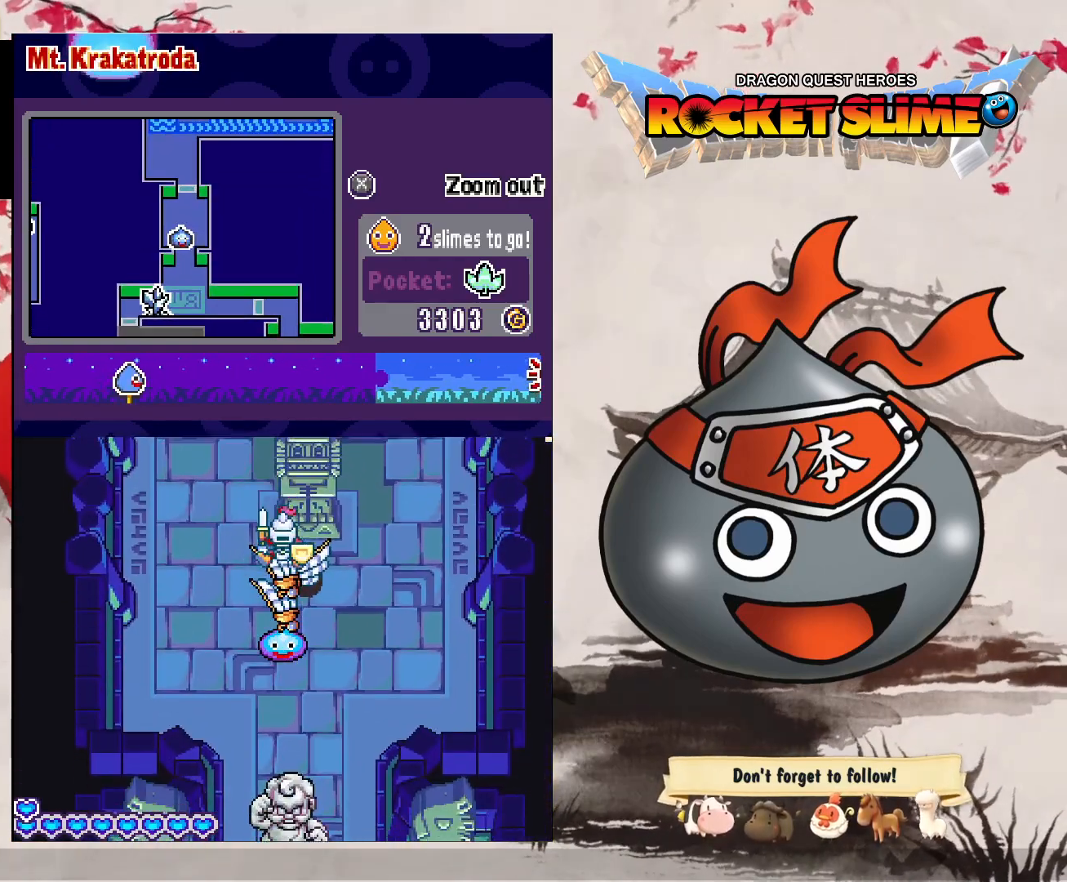
Gameplay with a controller (Xbox layout); each line is a JSON object with the inputs held at the frame after it. "events" lists button and stick changes between this image and that frame as [ms after this image, input, new state], when the widget could be followed in between. Not read: DPAD_DOWN DPAD_LEFT DPAD_RIGHT DPAD_UP L1 L2 L3 R2 R3 other_buttons.
{"buttons": ["B"], "left_stick": "center", "right_stick": "center", "events": [[333, "B", "down"]]}
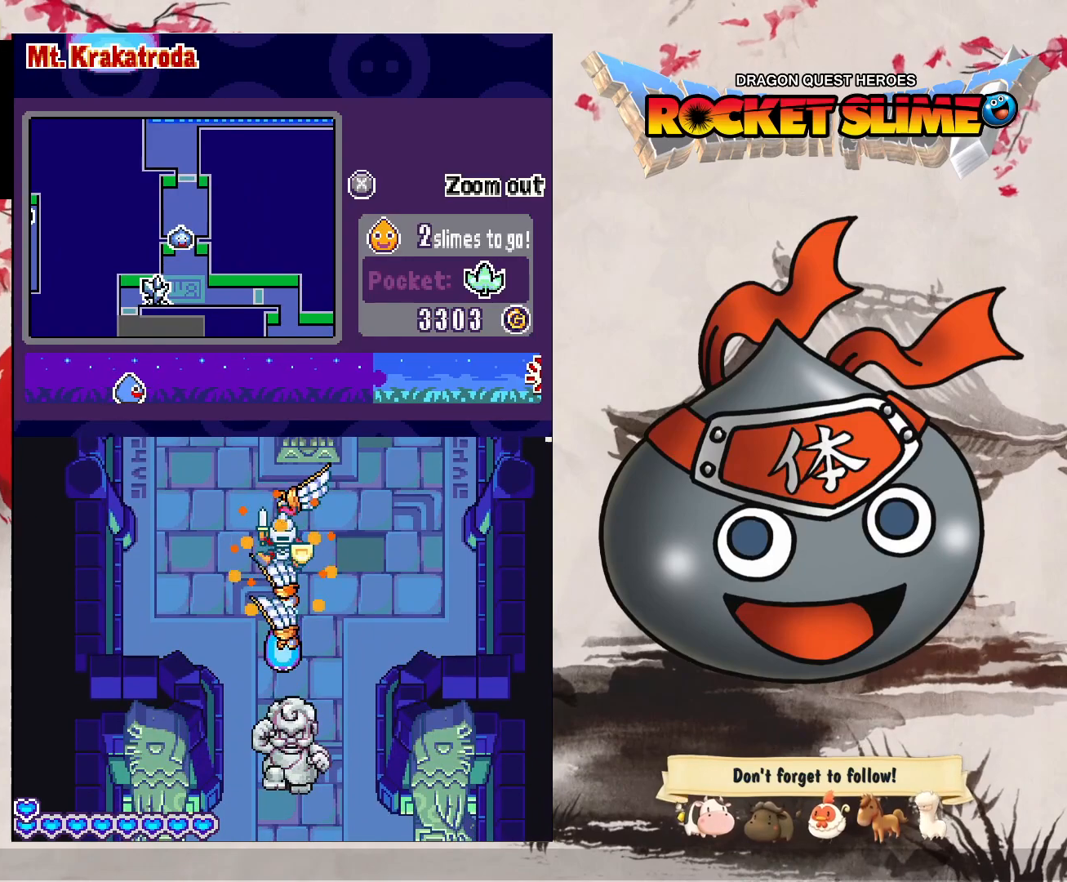
{"buttons": [], "left_stick": "center", "right_stick": "center", "events": [[83, "Y", "down"], [167, "B", "up"], [183, "Y", "up"]]}
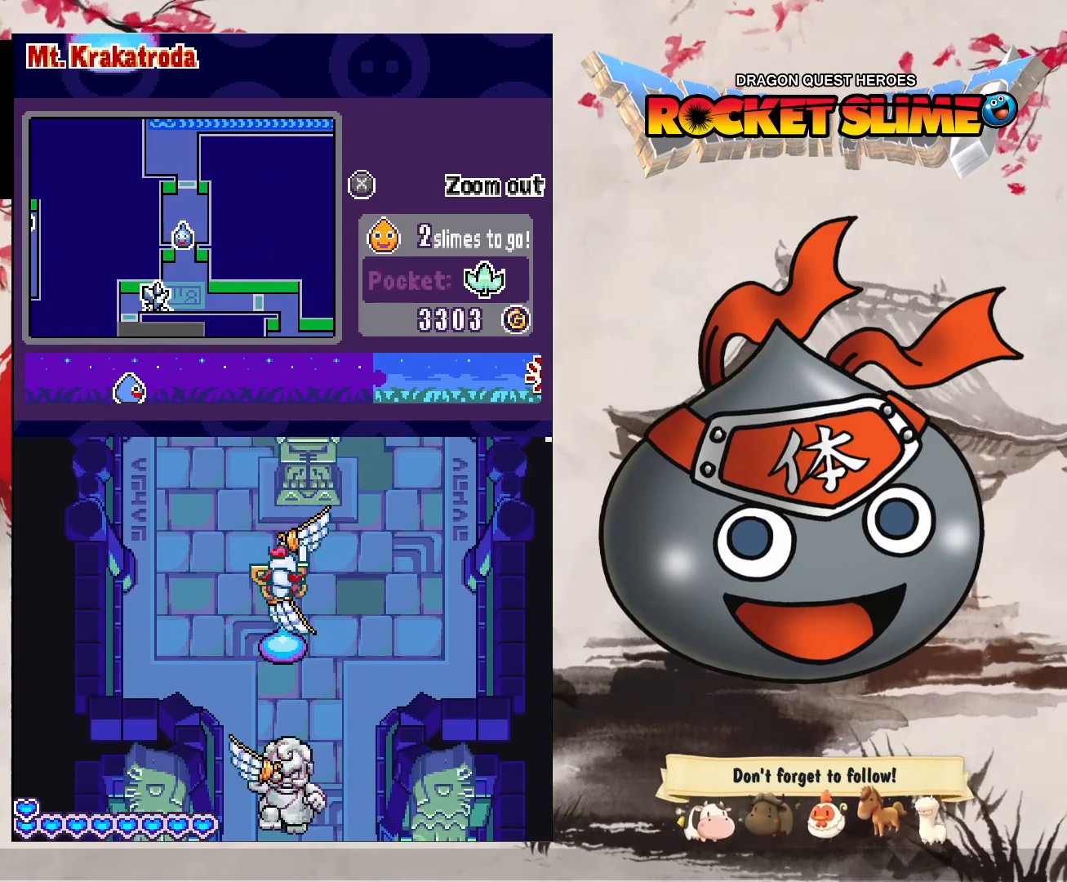
{"buttons": [], "left_stick": "center", "right_stick": "center", "events": []}
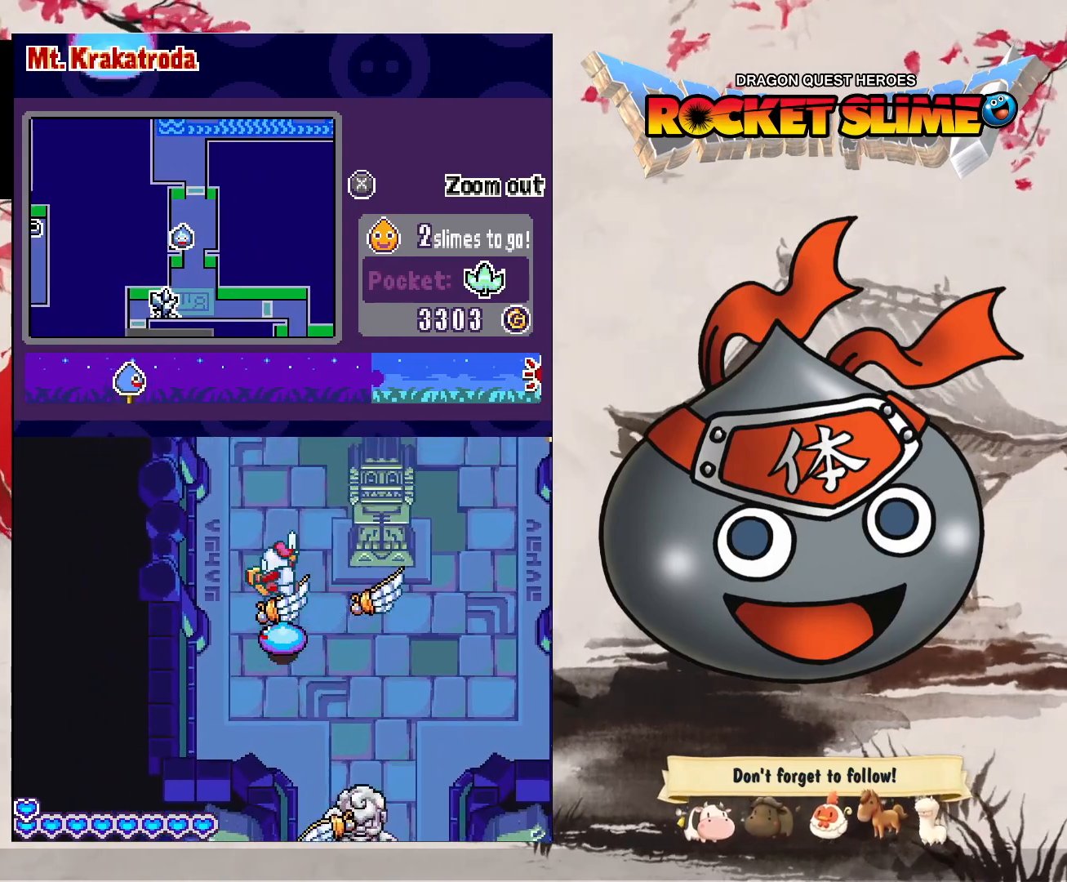
{"buttons": ["Y"], "left_stick": "center", "right_stick": "center"}
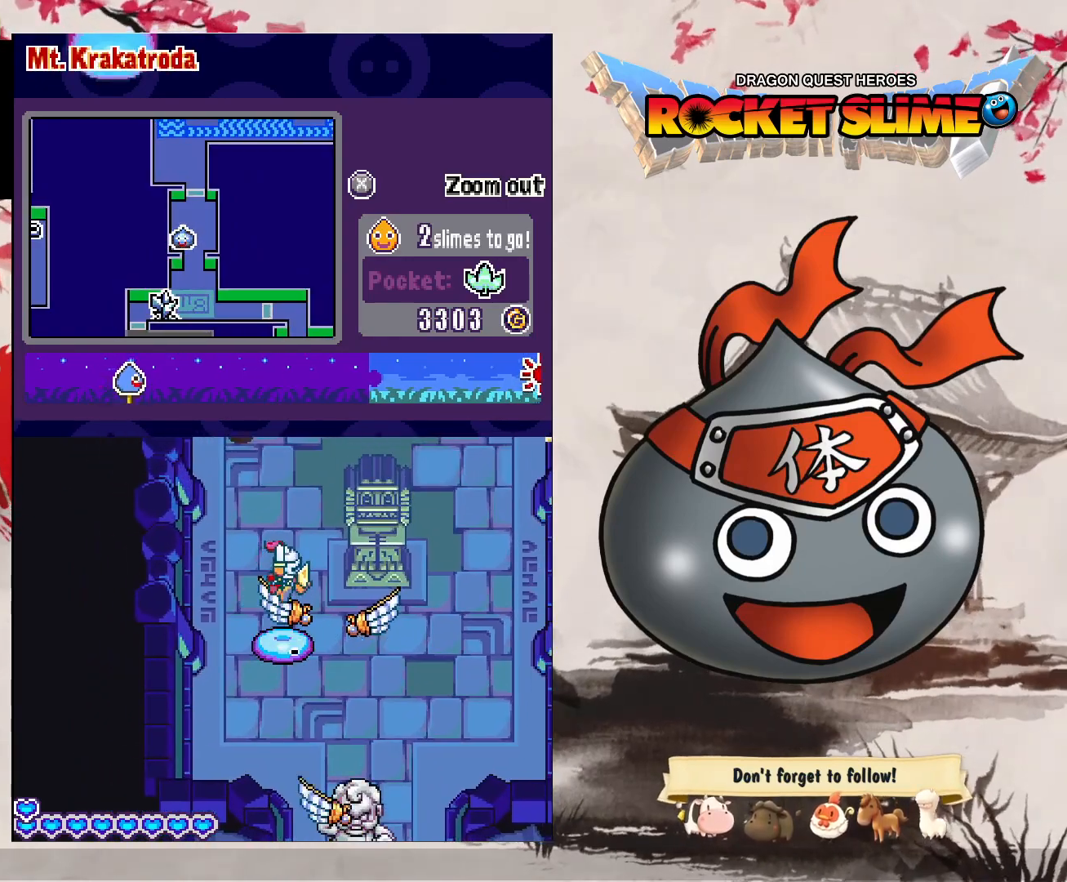
{"buttons": [], "left_stick": "center", "right_stick": "center", "events": [[117, "Y", "up"]]}